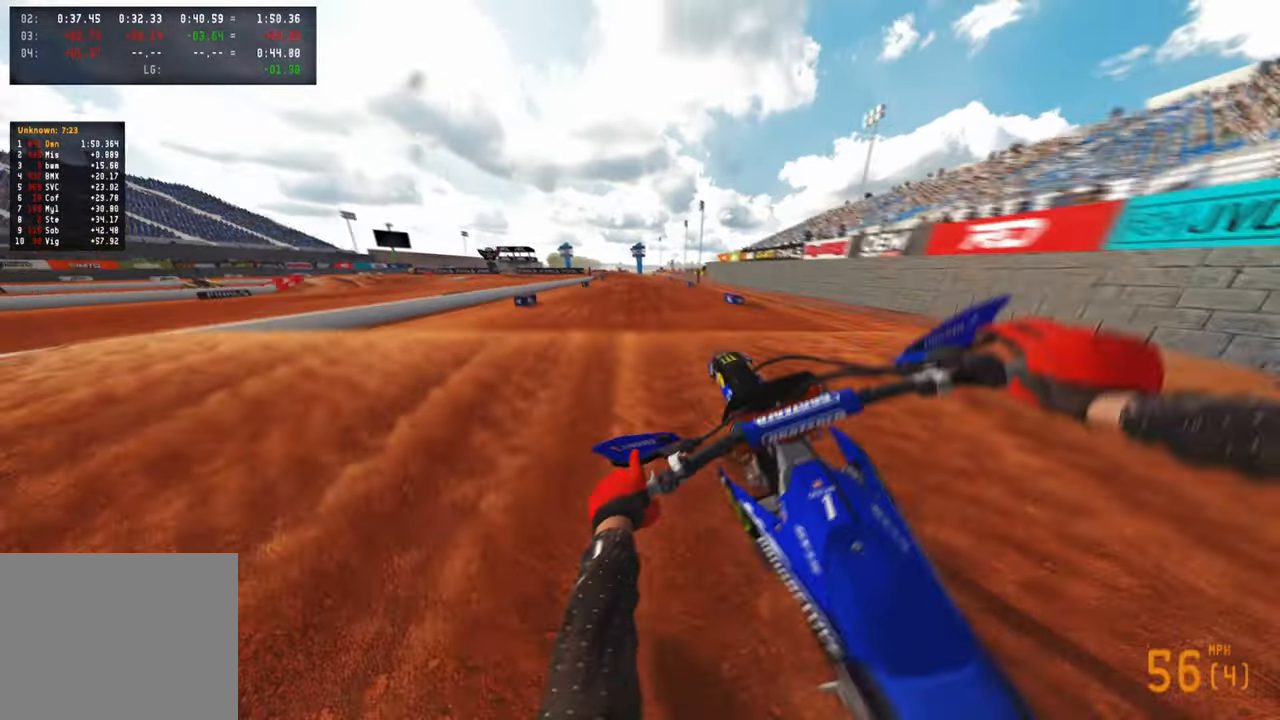
Gameplay with a controller (PlayStation layout); each line is a JSON object with the inputs held at the frame after it. "events" lists button and stick changes between this image and that frame as [ms after this image, input, new state], when the widget could be followed in between.
{"buttons": ["R2"], "left_stick": "right", "right_stick": "down-left", "events": [[33, "R3", "up"], [66, "R2", "up"], [116, "R2", "down"], [116, "left_stick", "up-right"], [116, "right_stick", "down-right"], [150, "R3", "down"], [266, "R3", "up"], [300, "right_stick", "center"], [366, "left_stick", "right"], [416, "right_stick", "down-left"]]}
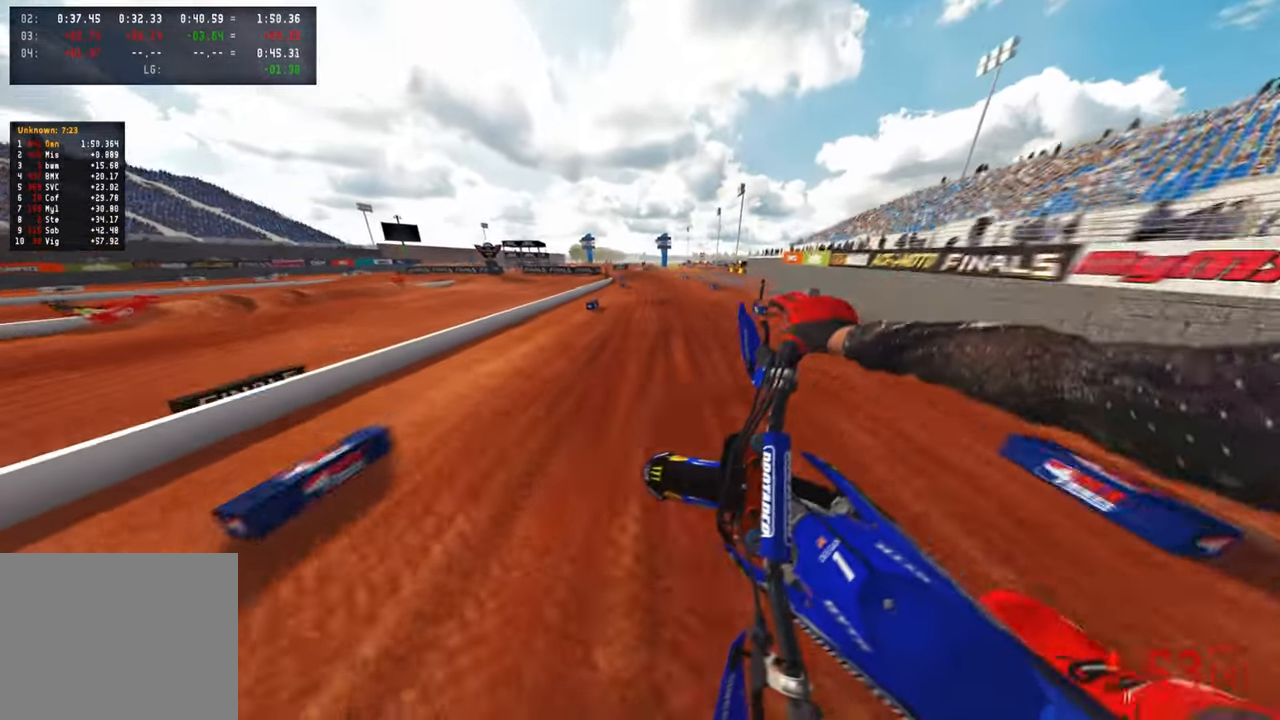
{"buttons": ["R2"], "left_stick": "up-right", "right_stick": "down-left", "events": [[266, "left_stick", "up-right"]]}
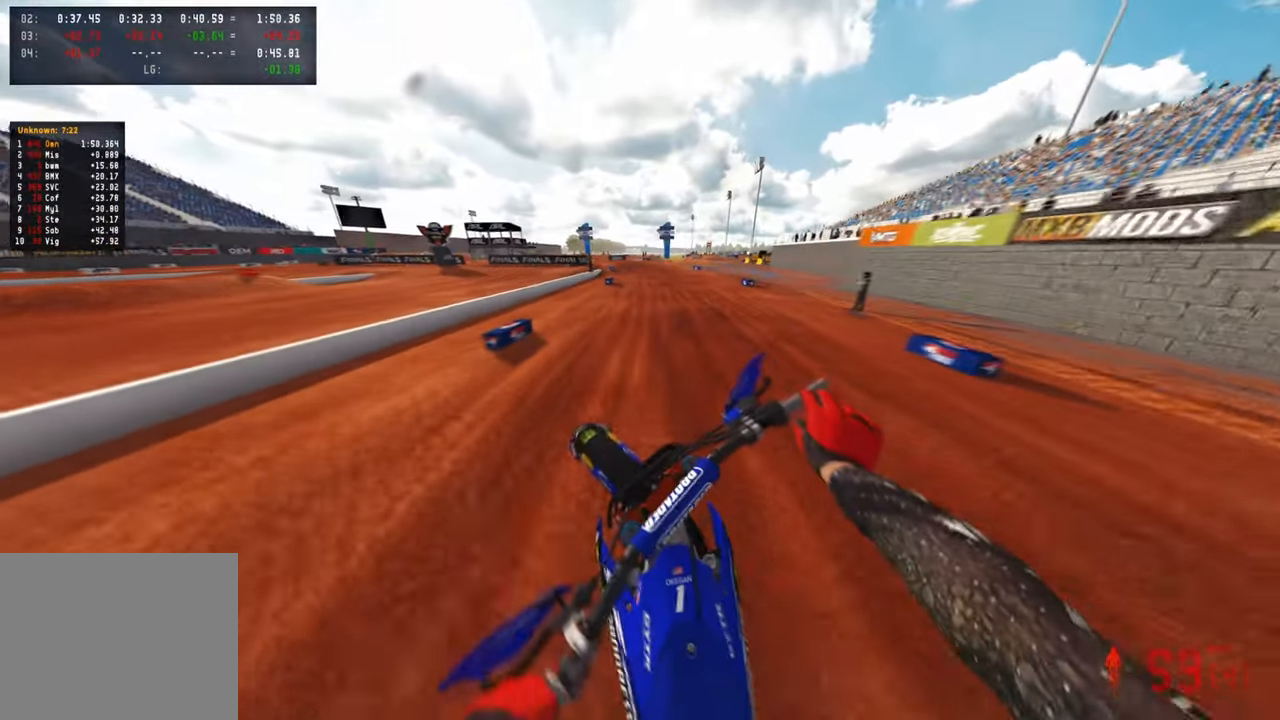
{"buttons": ["R2"], "left_stick": "up", "right_stick": "down", "events": [[83, "left_stick", "up"], [400, "right_stick", "down"]]}
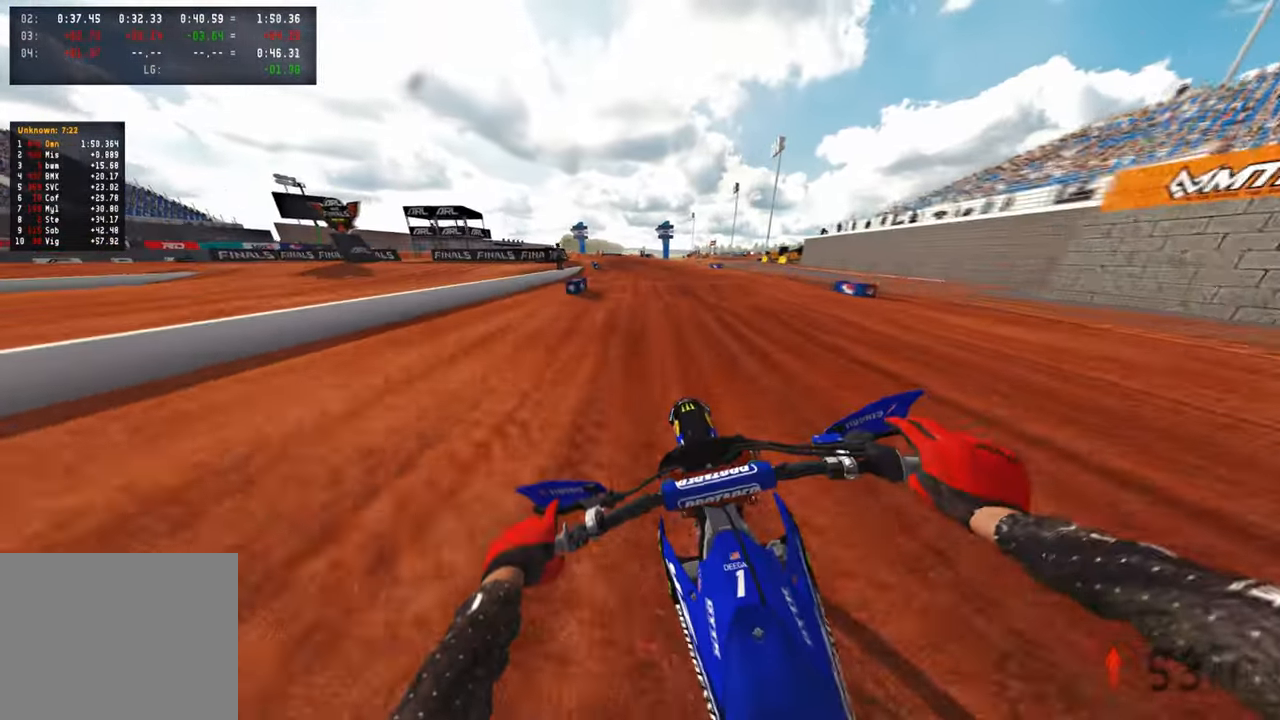
{"buttons": ["R2"], "left_stick": "up", "right_stick": "down-right", "events": [[133, "right_stick", "down-left"], [250, "right_stick", "down"], [416, "right_stick", "down-right"]]}
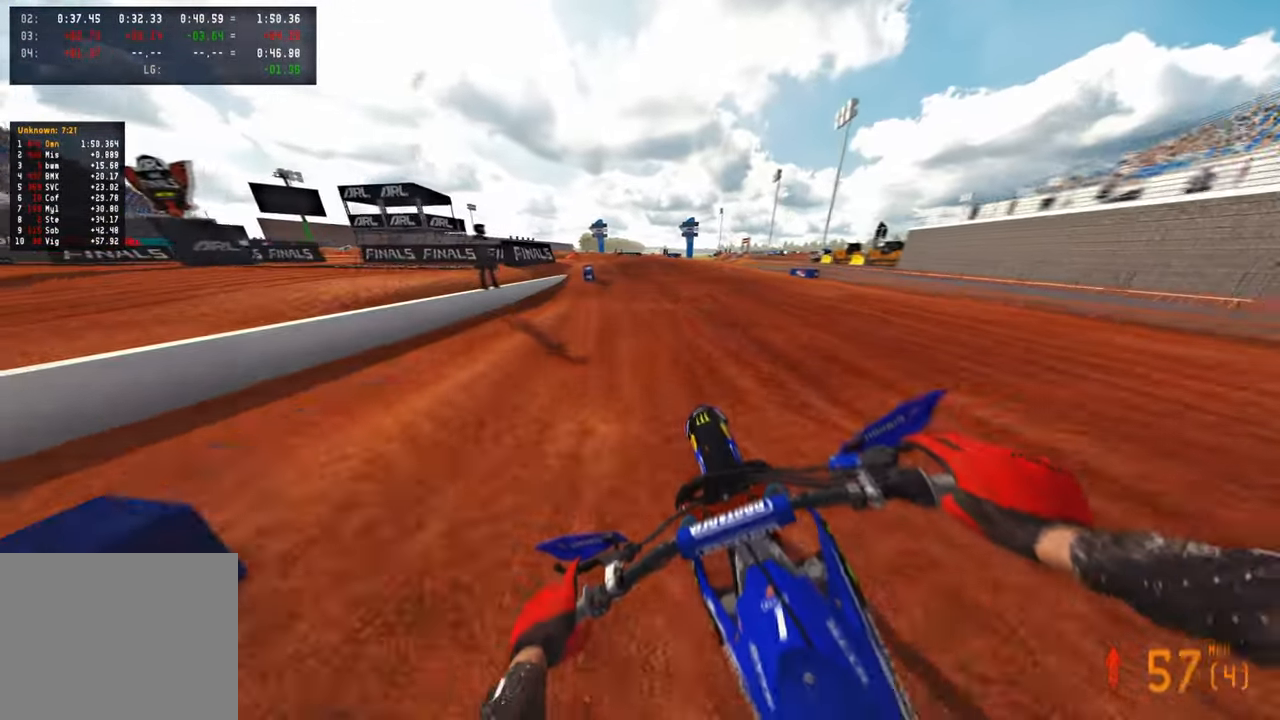
{"buttons": ["R2"], "left_stick": "up", "right_stick": "center", "events": [[33, "right_stick", "right"], [466, "right_stick", "center"]]}
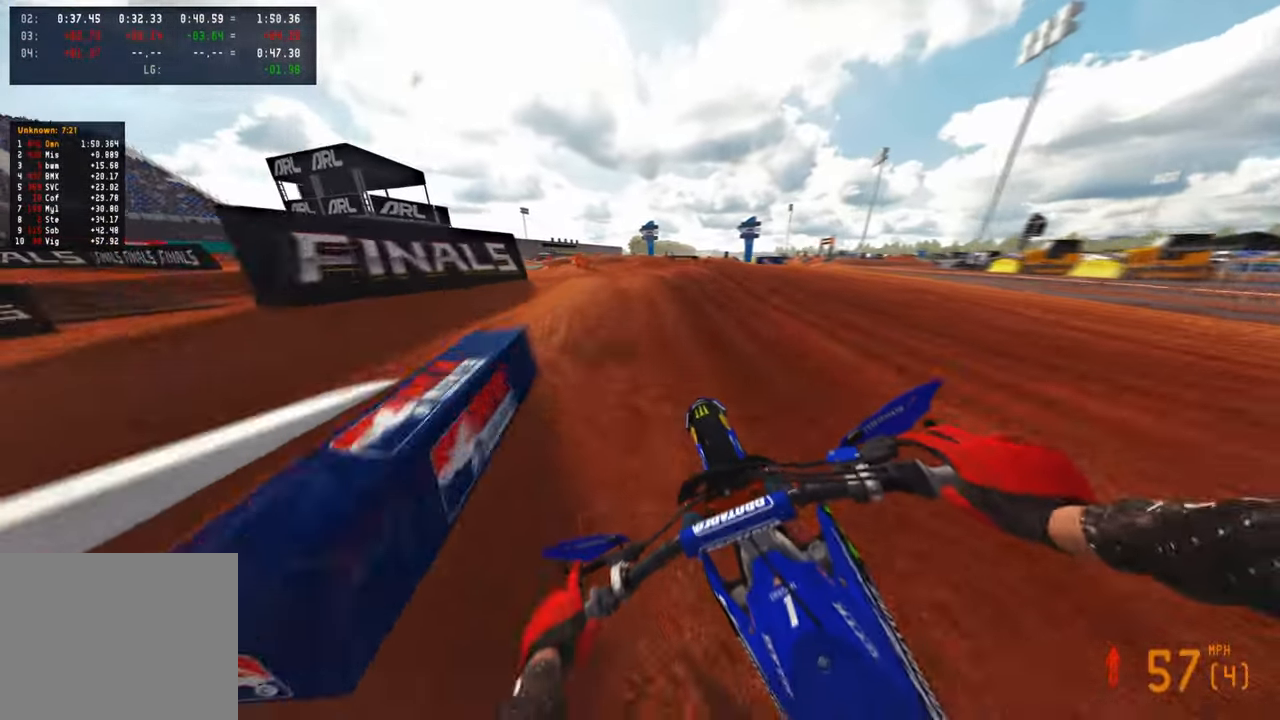
{"buttons": ["R2"], "left_stick": "up-right", "right_stick": "up-right", "events": [[33, "left_stick", "up-left"], [66, "R3", "down"], [83, "right_stick", "down-right"], [116, "R3", "up"], [133, "R2", "up"], [200, "R2", "down"], [200, "R3", "down"], [250, "right_stick", "right"], [350, "R3", "up"], [434, "right_stick", "up-right"], [467, "left_stick", "up-right"]]}
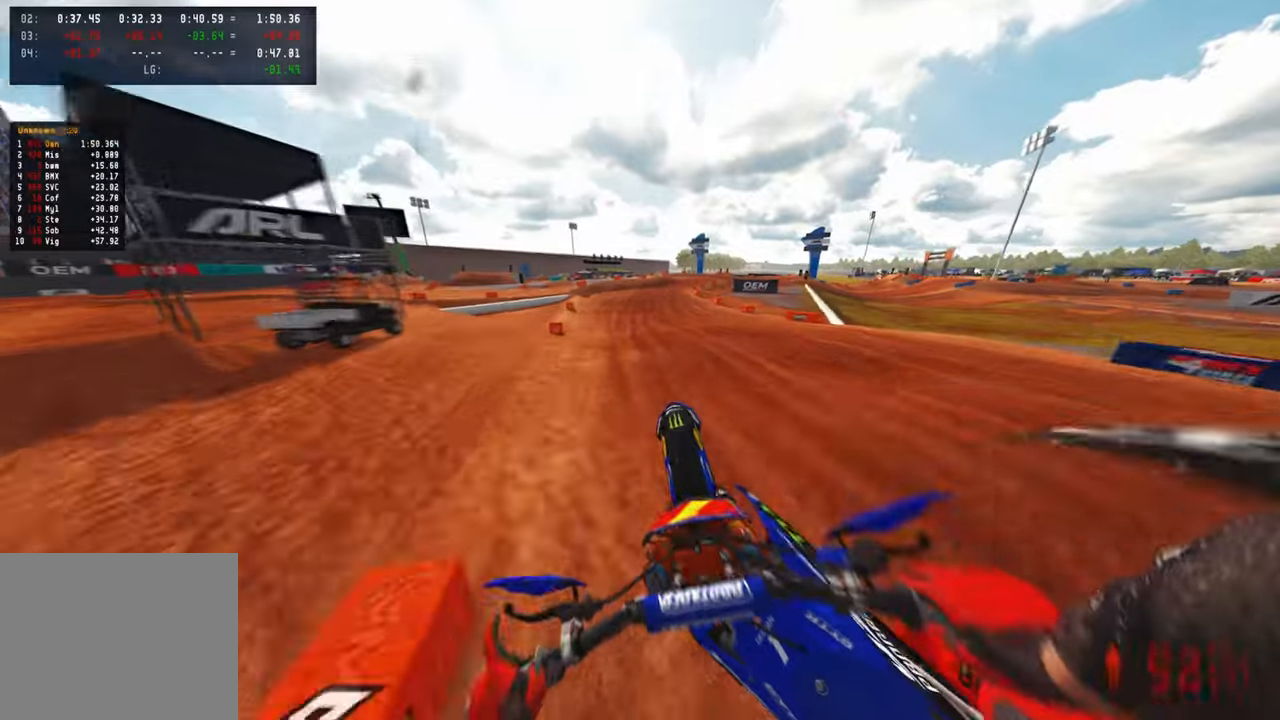
{"buttons": ["R2"], "left_stick": "up", "right_stick": "up", "events": [[134, "right_stick", "center"], [184, "R2", "up"], [217, "right_stick", "down-left"], [284, "left_stick", "up"], [384, "R2", "down"], [384, "right_stick", "center"], [467, "right_stick", "up"]]}
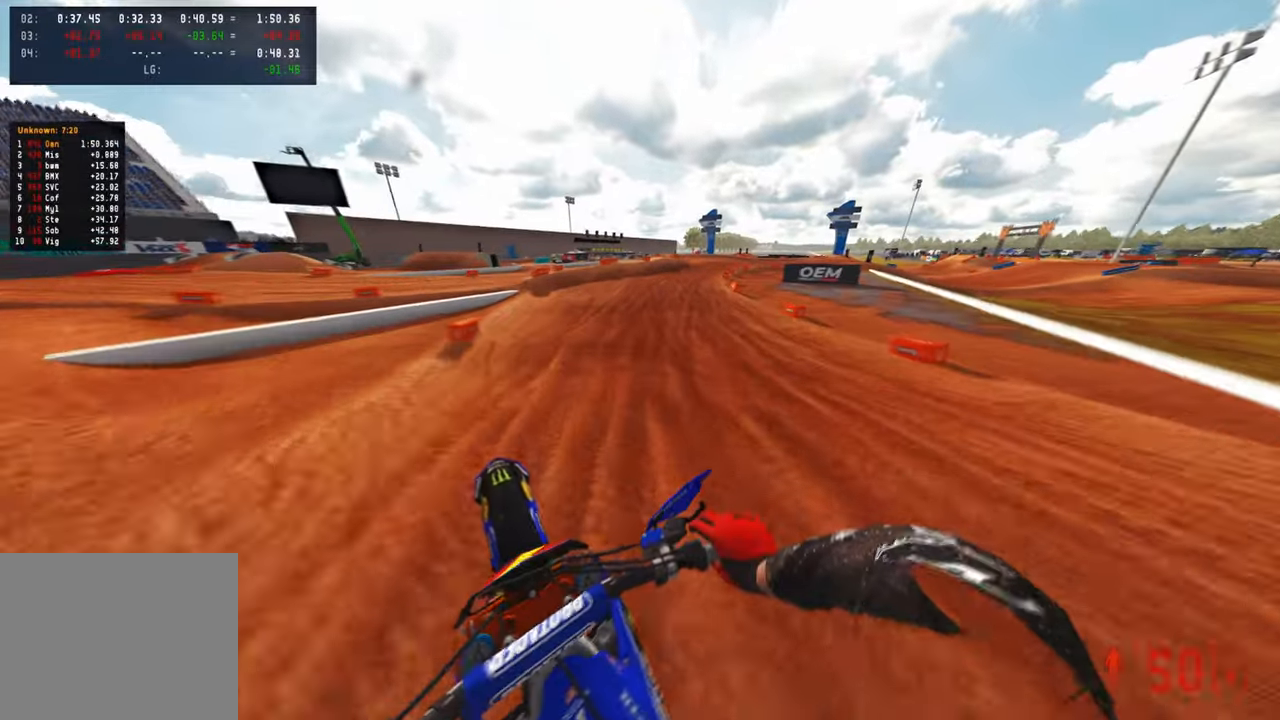
{"buttons": ["L1", "R2"], "left_stick": "up", "right_stick": "up", "events": [[250, "right_stick", "center"], [284, "R1", "down"], [350, "R3", "down"], [350, "right_stick", "up"], [417, "R1", "up"], [434, "L1", "down"], [450, "R3", "up"]]}
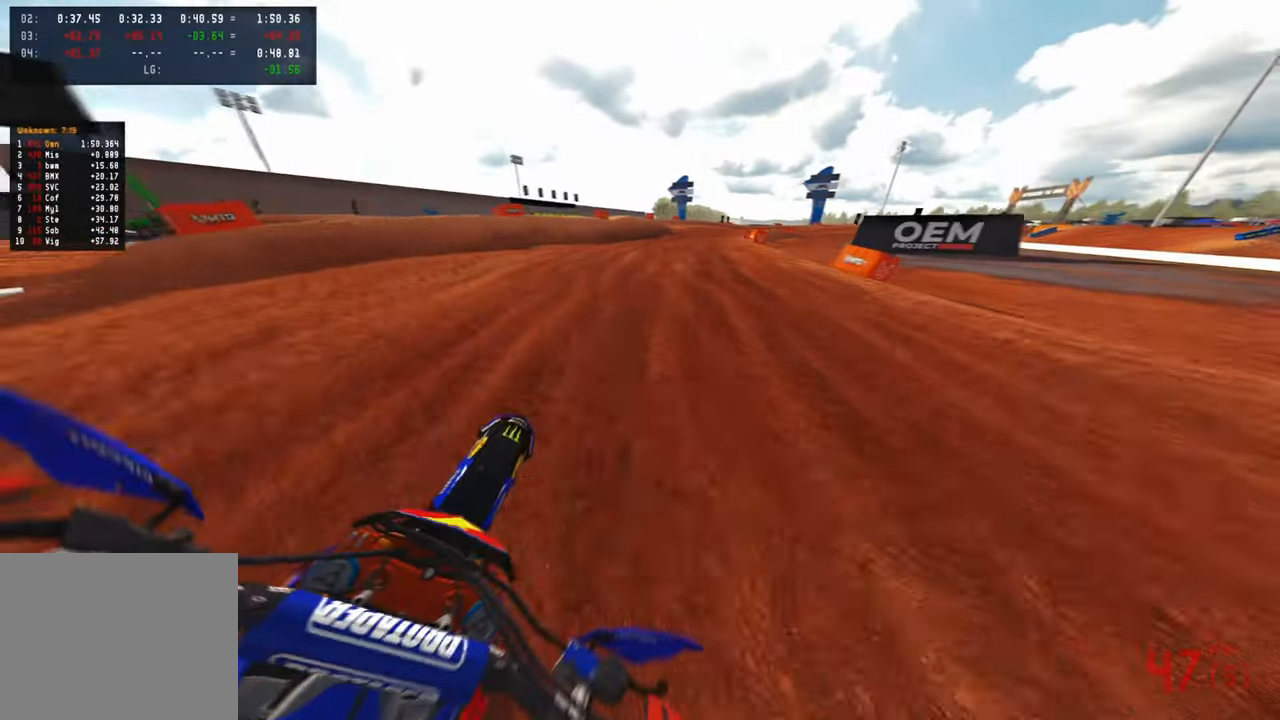
{"buttons": [], "left_stick": "up", "right_stick": "up-left", "events": [[17, "right_stick", "center"], [67, "L1", "up"], [184, "R2", "up"], [217, "L1", "down"], [267, "right_stick", "up-left"], [300, "R2", "down"], [367, "L1", "up"], [384, "R2", "up"]]}
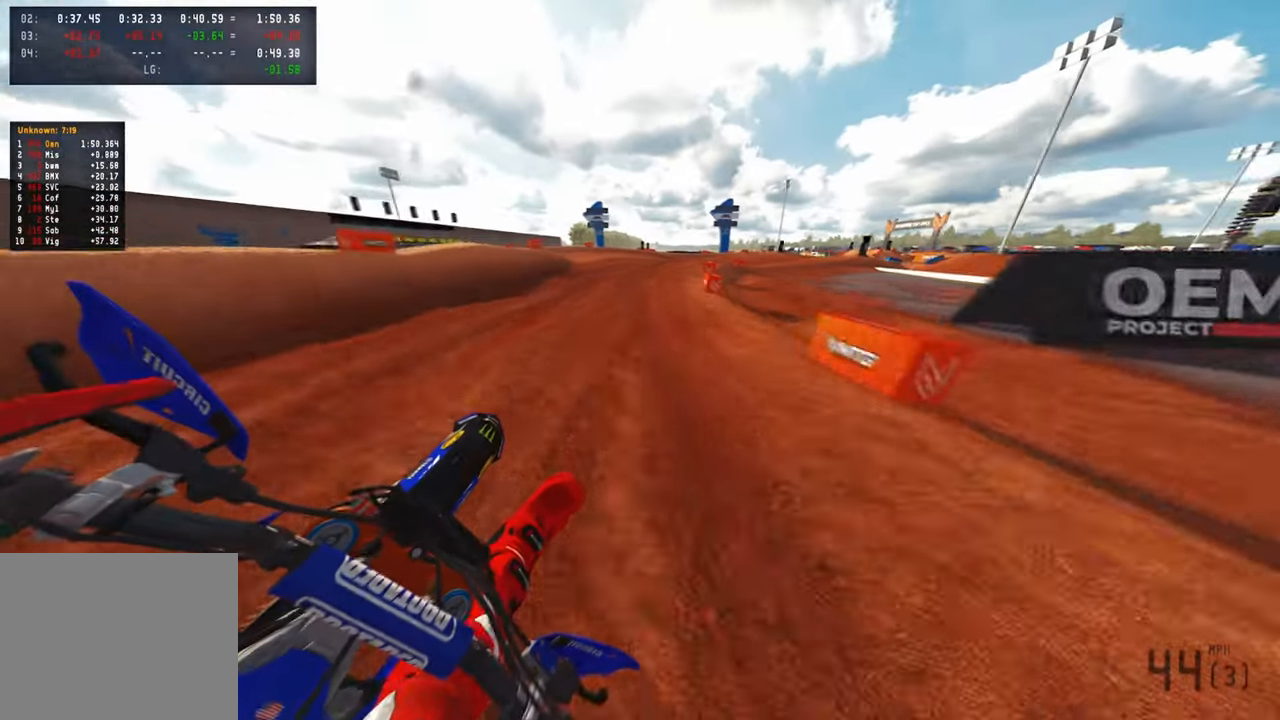
{"buttons": ["R2"], "left_stick": "up-right", "right_stick": "up-left", "events": [[50, "R2", "down"], [300, "R3", "down"], [467, "R3", "up"], [467, "left_stick", "up-right"]]}
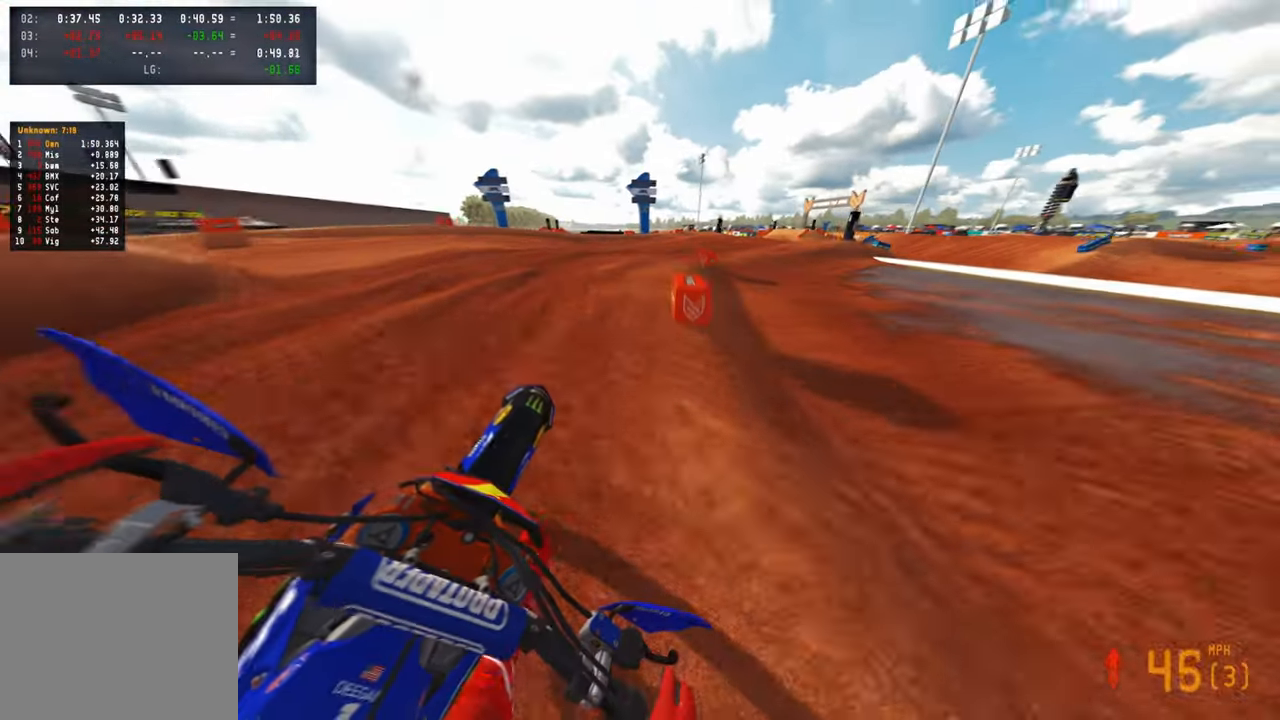
{"buttons": [], "left_stick": "up-right", "right_stick": "left", "events": [[67, "right_stick", "left"], [84, "L2", "down"], [134, "R2", "up"], [250, "L2", "up"]]}
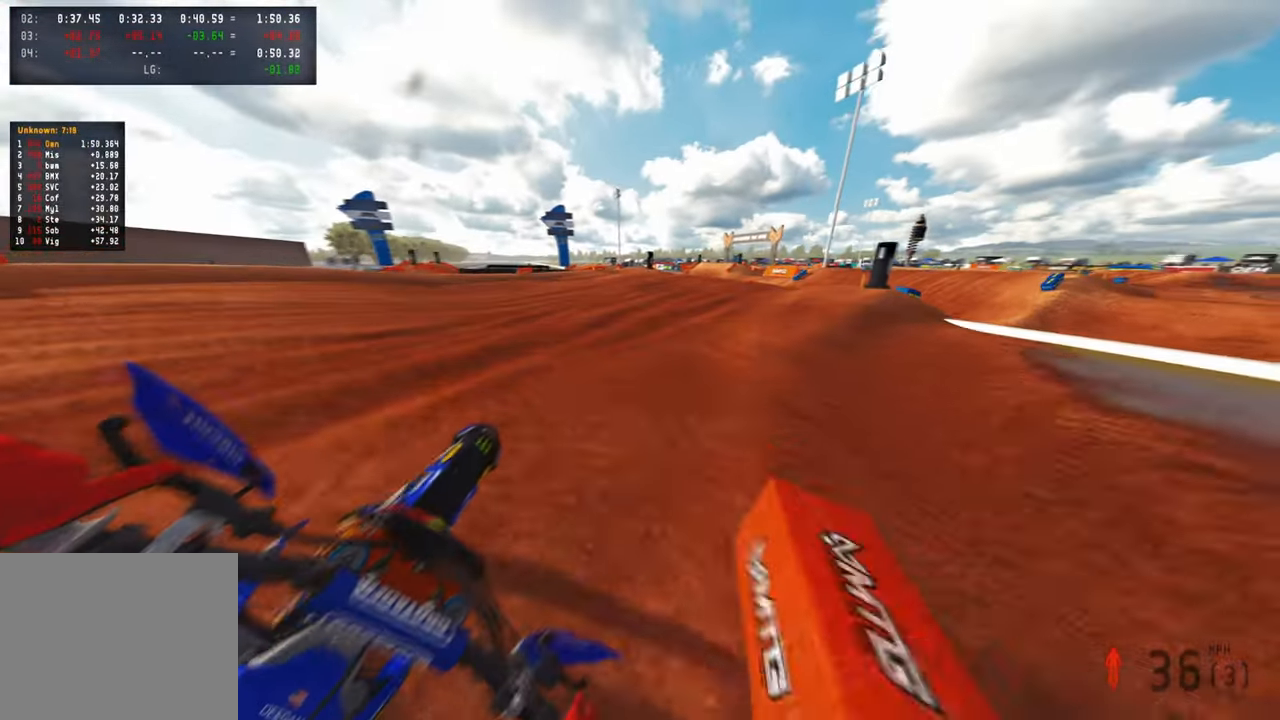
{"buttons": ["R3"], "left_stick": "up-right", "right_stick": "up-left", "events": [[50, "L1", "down"], [217, "L1", "up"], [317, "right_stick", "up-left"], [350, "R2", "down"], [417, "R2", "up"], [434, "R3", "down"]]}
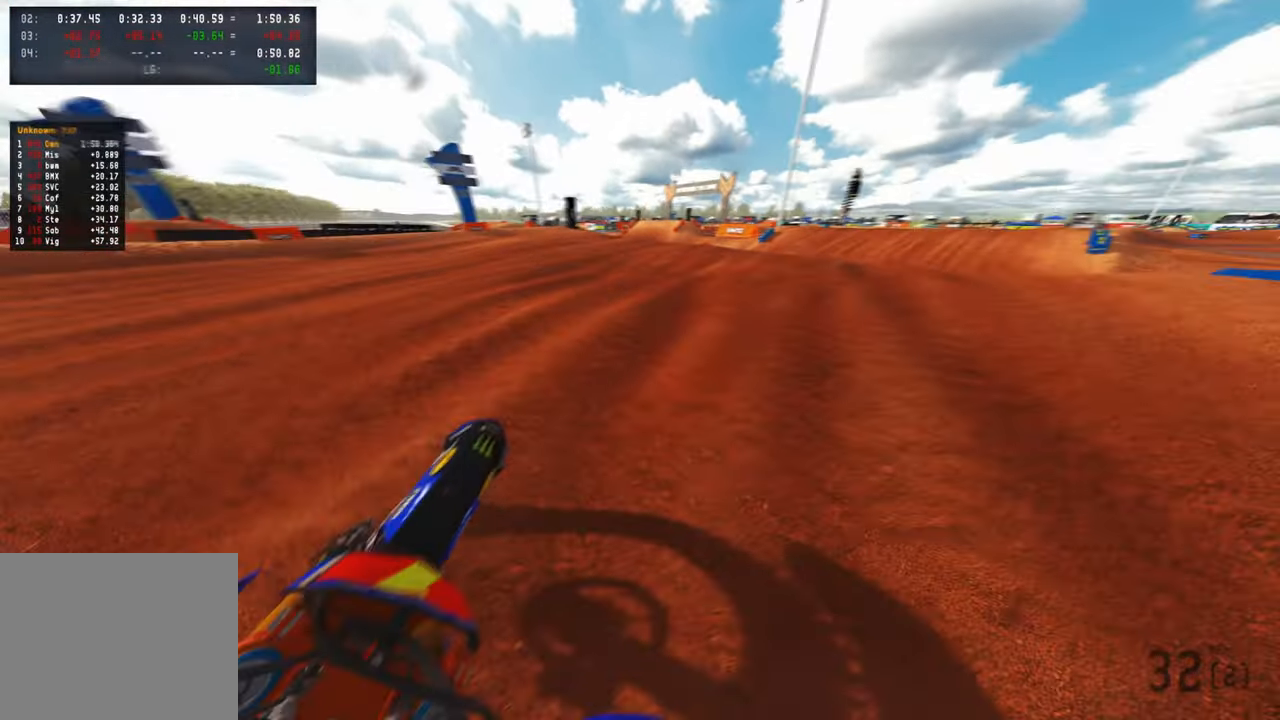
{"buttons": ["R3"], "left_stick": "up-right", "right_stick": "left", "events": [[34, "R3", "up"], [117, "right_stick", "left"], [467, "R3", "down"]]}
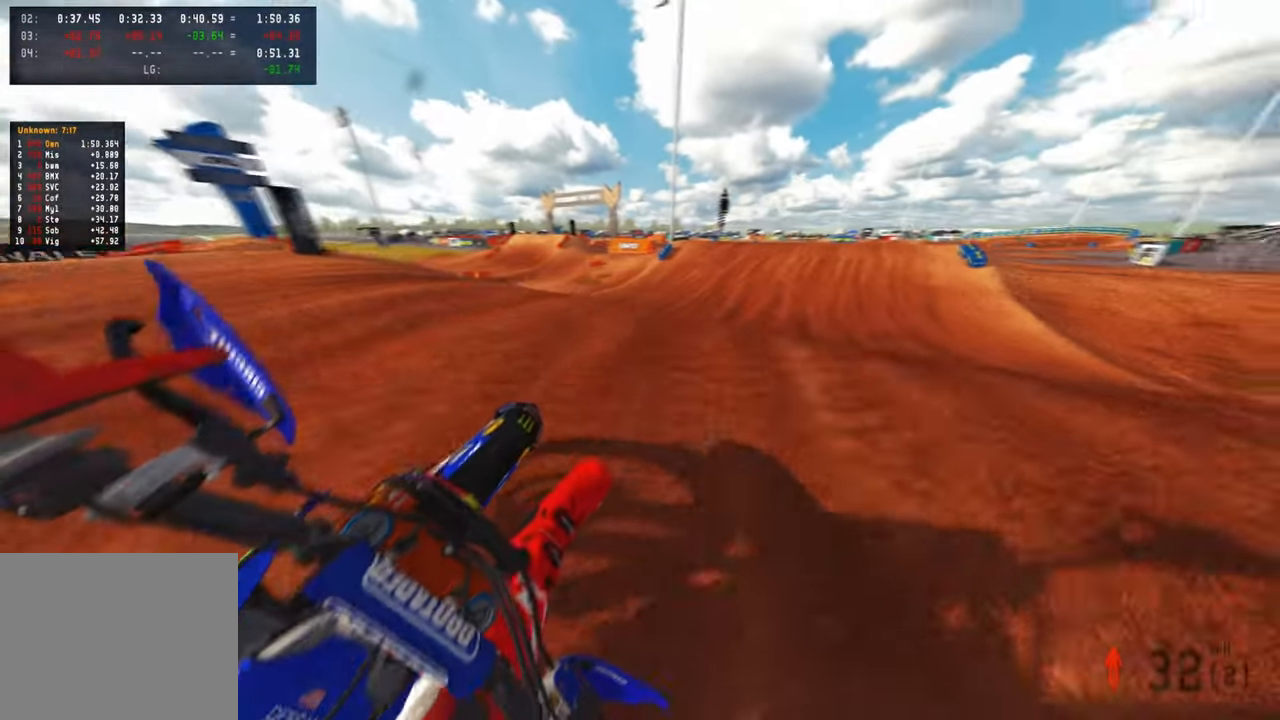
{"buttons": ["R2"], "left_stick": "up-left", "right_stick": "up-left", "events": [[17, "right_stick", "center"], [84, "R3", "up"], [84, "right_stick", "down-left"], [267, "R2", "down"], [317, "left_stick", "up-left"], [317, "right_stick", "left"], [450, "right_stick", "up-left"]]}
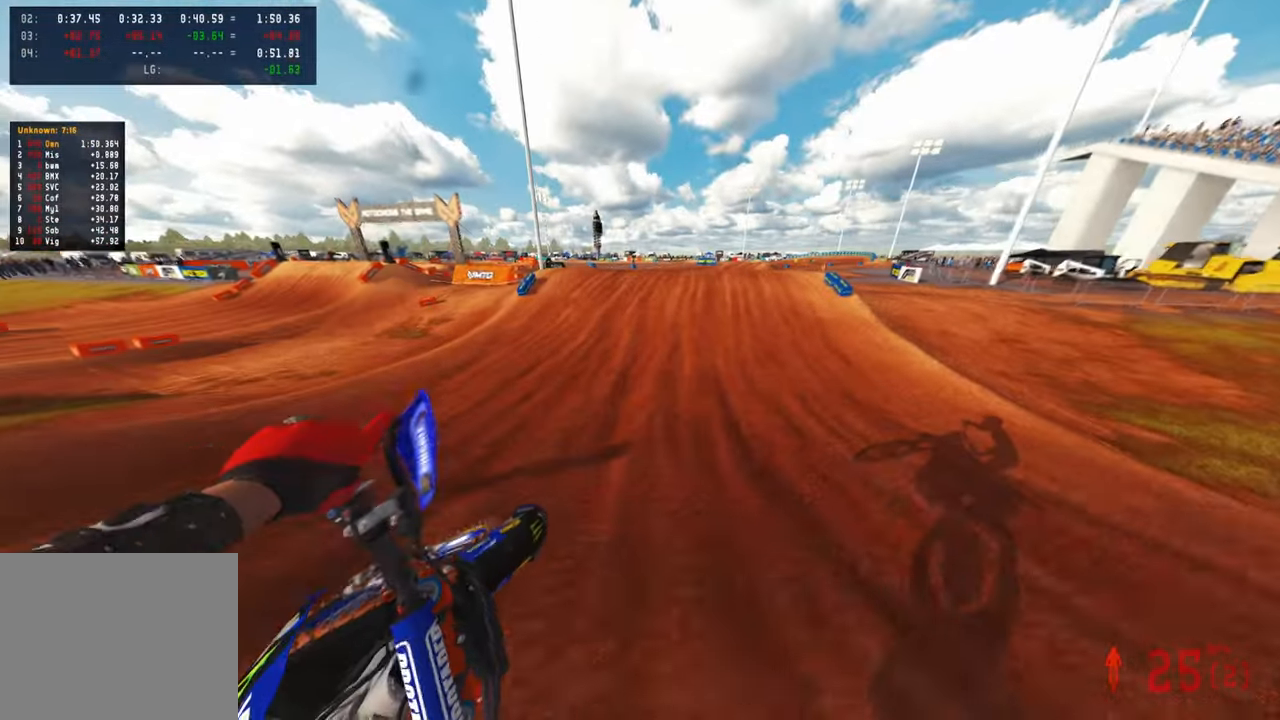
{"buttons": ["R2"], "left_stick": "up-left", "right_stick": "right", "events": [[100, "left_stick", "left"], [300, "right_stick", "right"], [450, "left_stick", "up-left"]]}
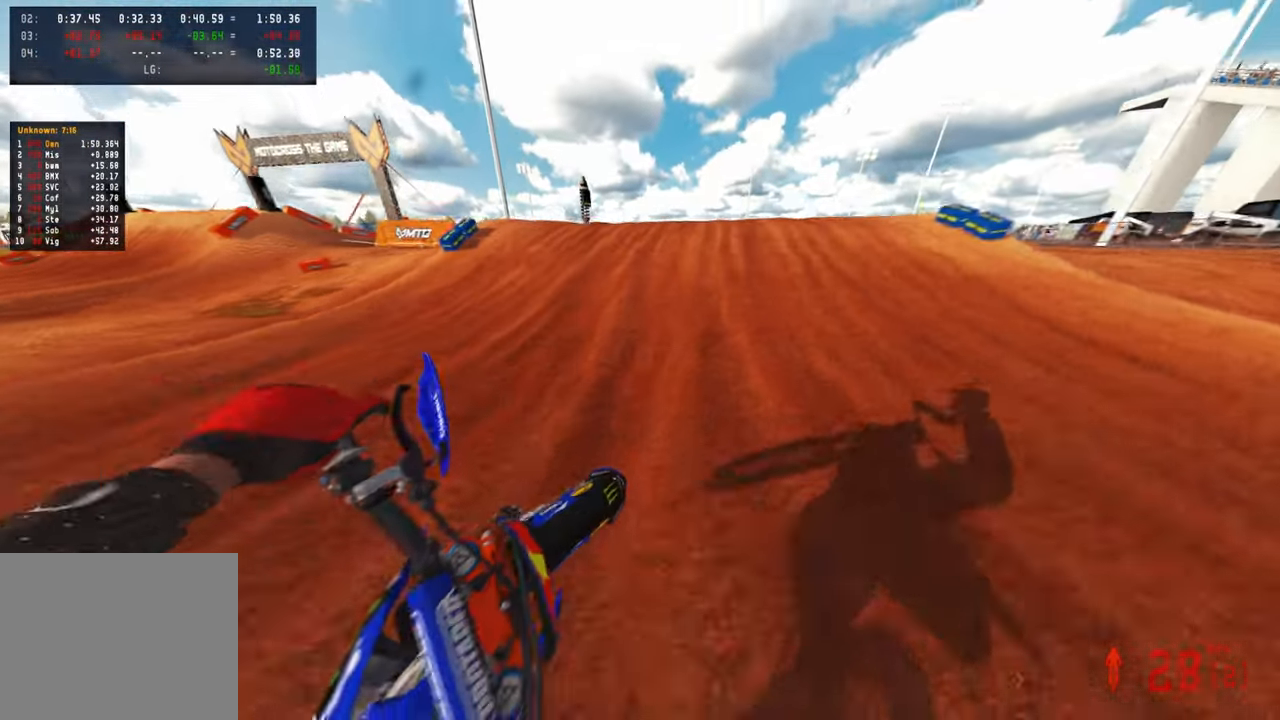
{"buttons": ["R2"], "left_stick": "center", "right_stick": "up-right", "events": [[117, "right_stick", "up-right"], [167, "R3", "down"], [200, "left_stick", "center"], [350, "R3", "up"]]}
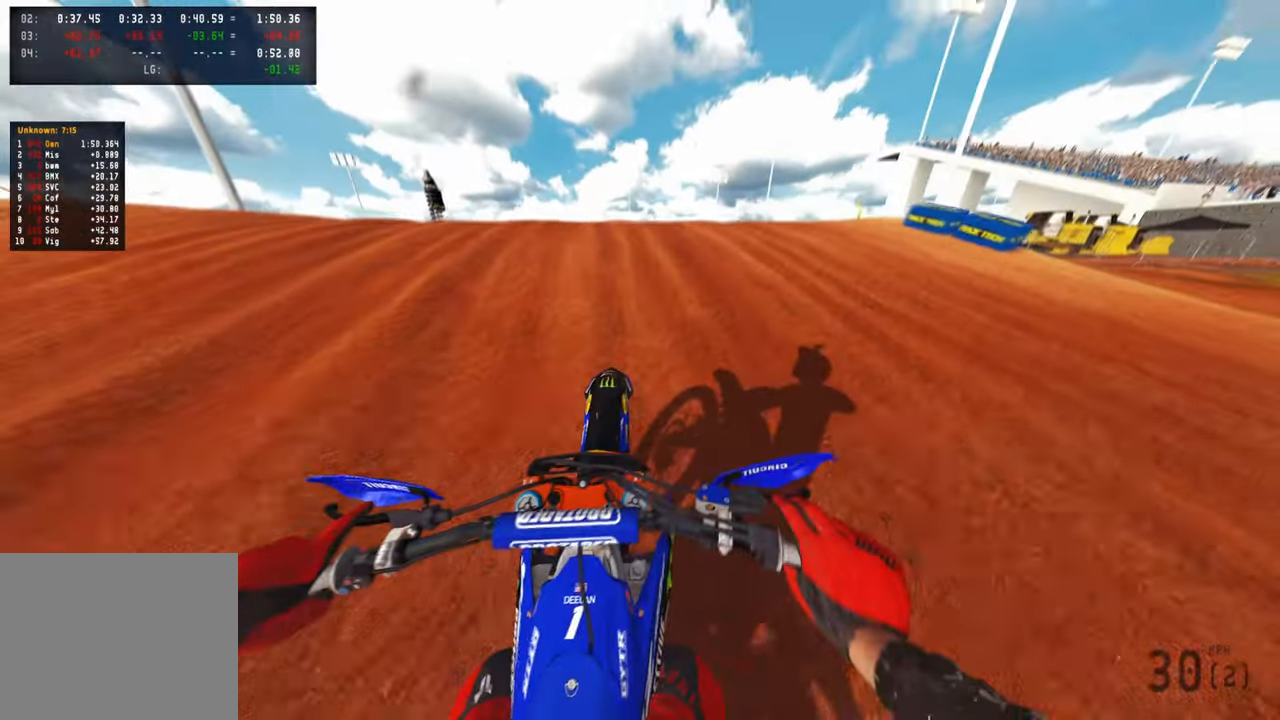
{"buttons": ["R1", "R2"], "left_stick": "up-right", "right_stick": "center", "events": [[117, "R3", "down"], [150, "left_stick", "up-right"], [267, "R3", "up"], [267, "right_stick", "center"], [484, "R1", "down"]]}
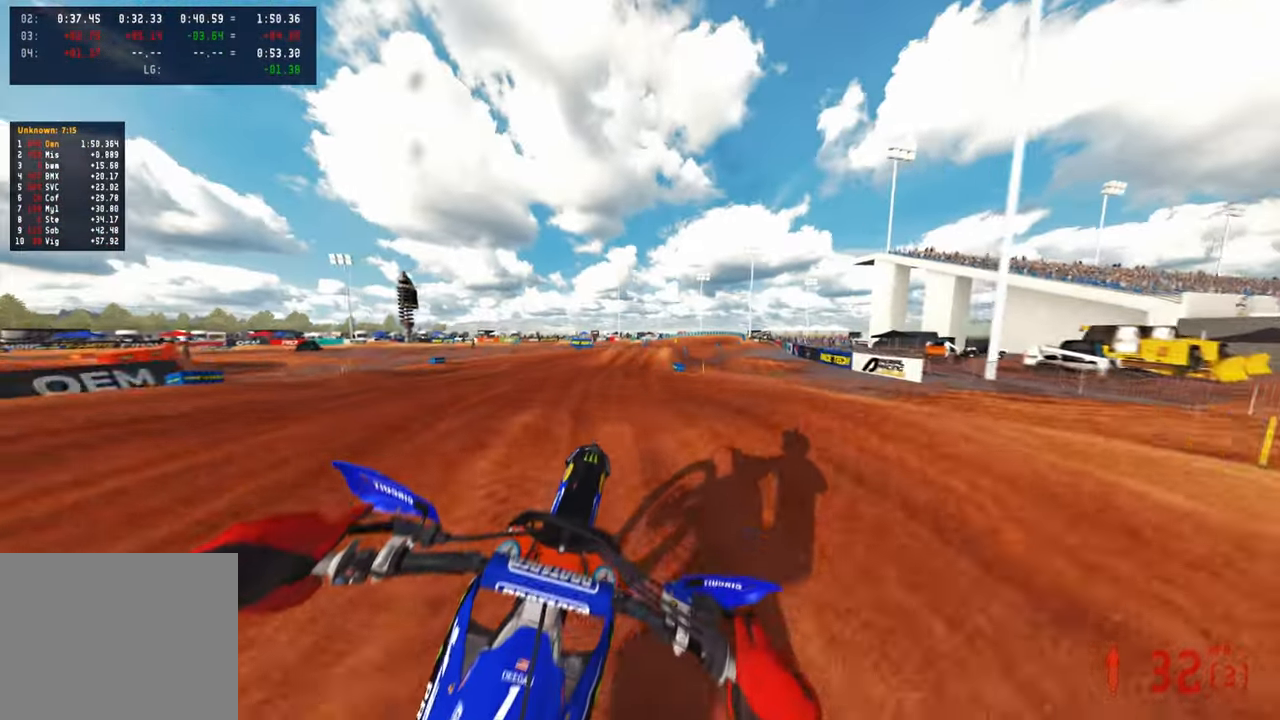
{"buttons": ["R2"], "left_stick": "up-right", "right_stick": "up", "events": [[67, "R1", "up"], [117, "R2", "up"], [117, "right_stick", "up"], [334, "R2", "down"]]}
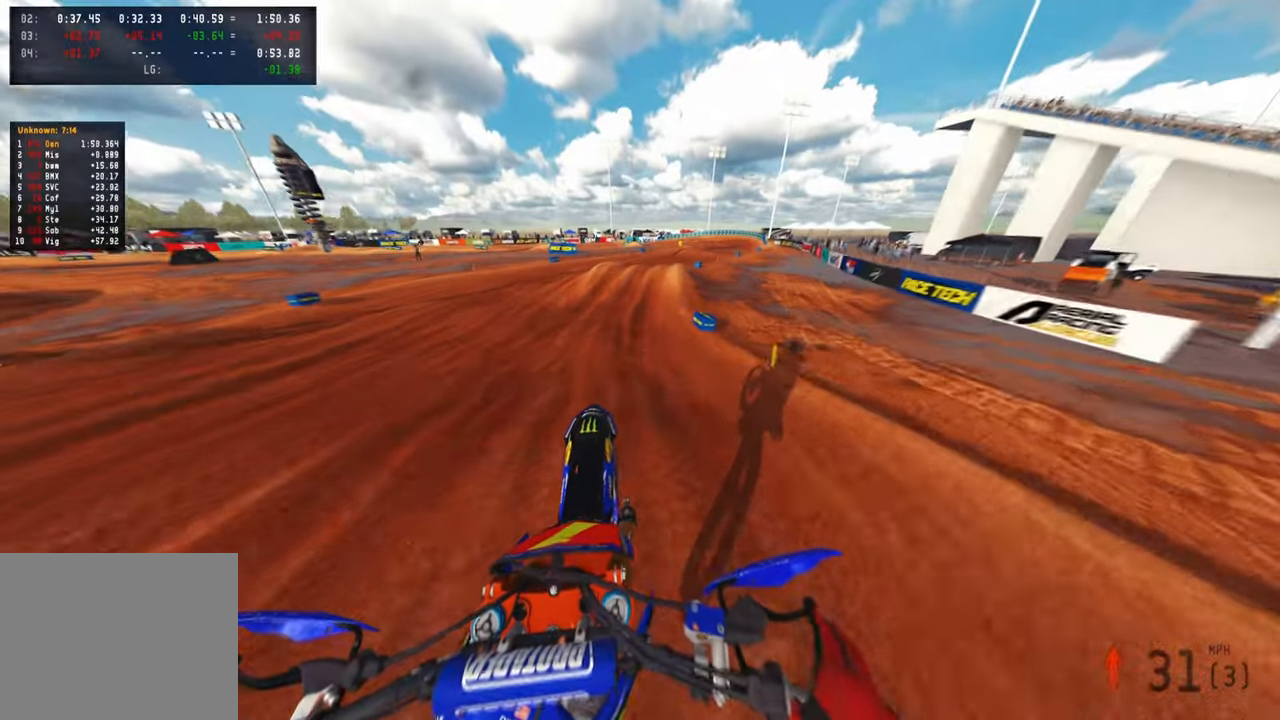
{"buttons": ["R2", "R3"], "left_stick": "up", "right_stick": "center", "events": [[167, "left_stick", "up"], [384, "R3", "down"], [384, "right_stick", "center"]]}
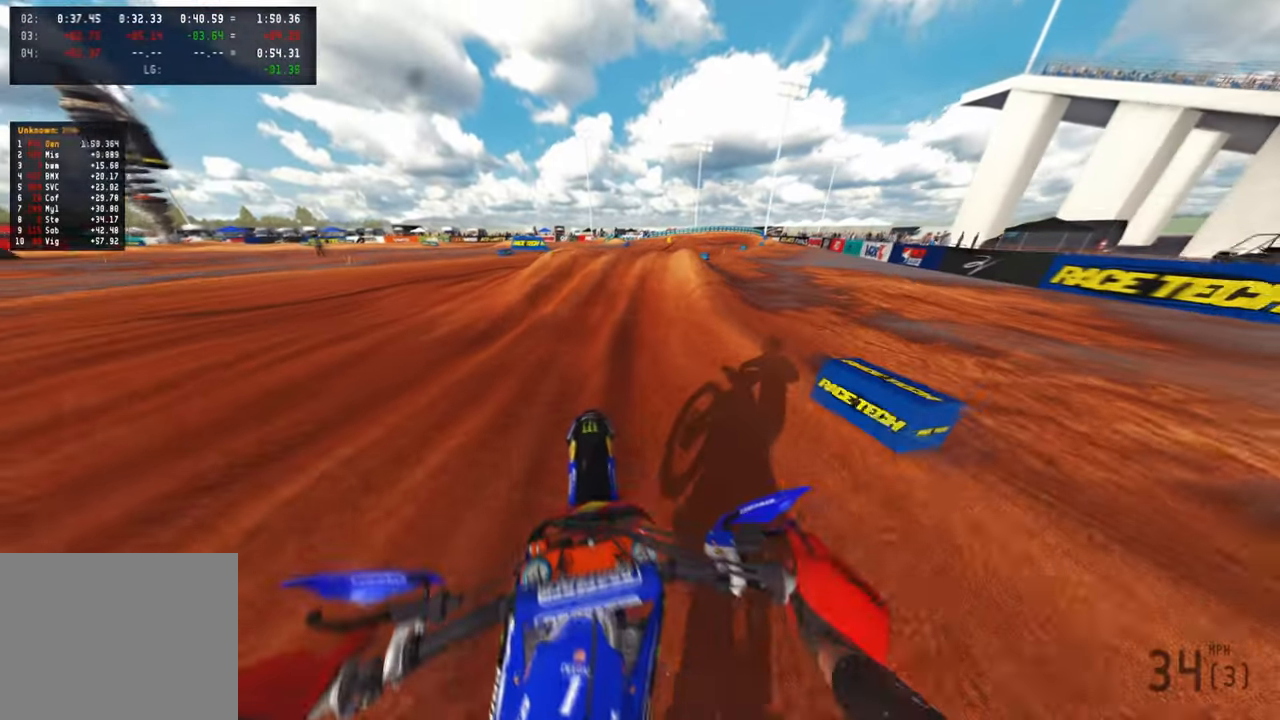
{"buttons": ["R2"], "left_stick": "up", "right_stick": "center", "events": [[50, "R3", "up"], [100, "right_stick", "down"], [217, "R3", "down"], [350, "R3", "up"], [450, "right_stick", "center"]]}
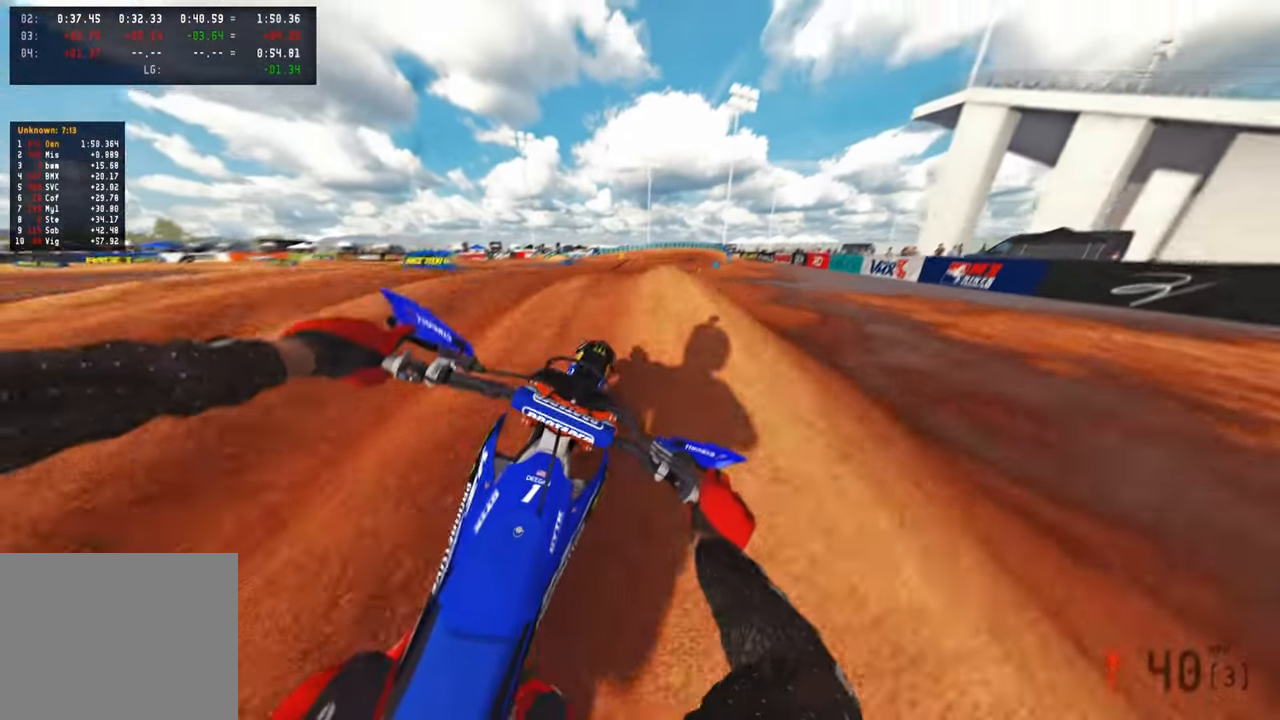
{"buttons": ["R2"], "left_stick": "up", "right_stick": "up", "events": [[100, "right_stick", "up"]]}
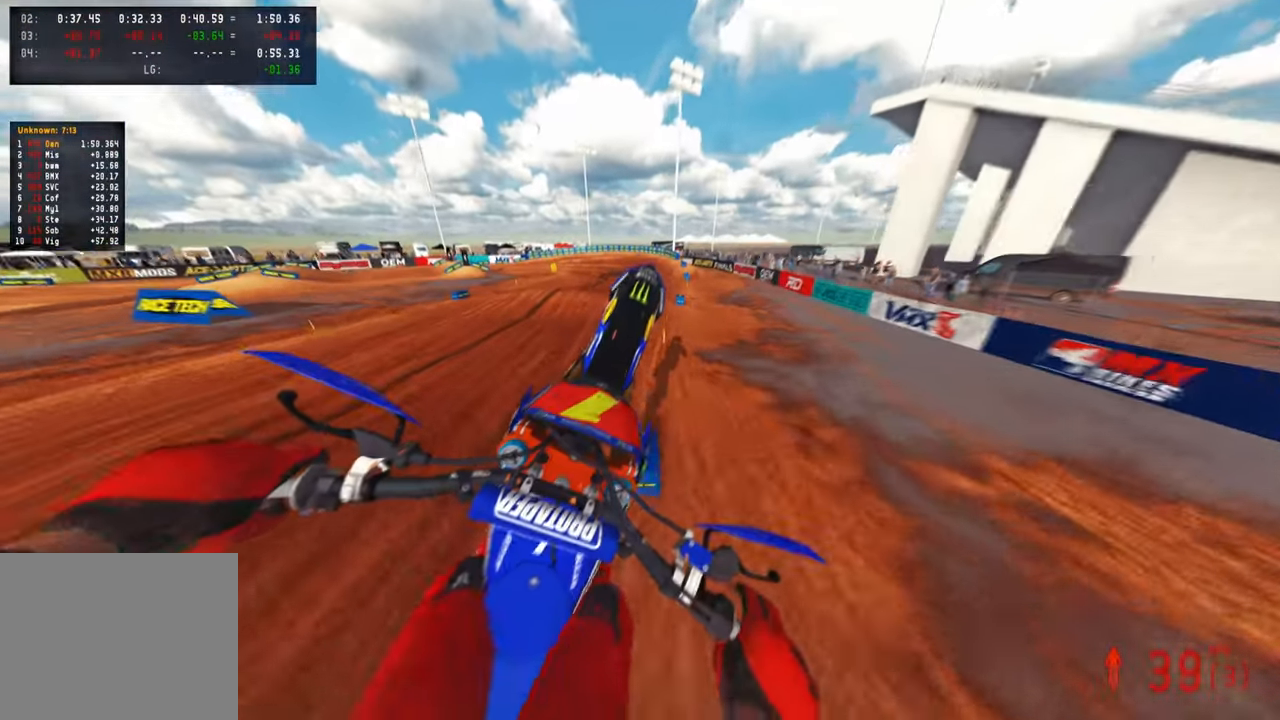
{"buttons": ["L2"], "left_stick": "up", "right_stick": "center", "events": [[67, "R2", "up"], [100, "R3", "down"], [250, "R3", "up"], [350, "L2", "down"], [450, "right_stick", "center"]]}
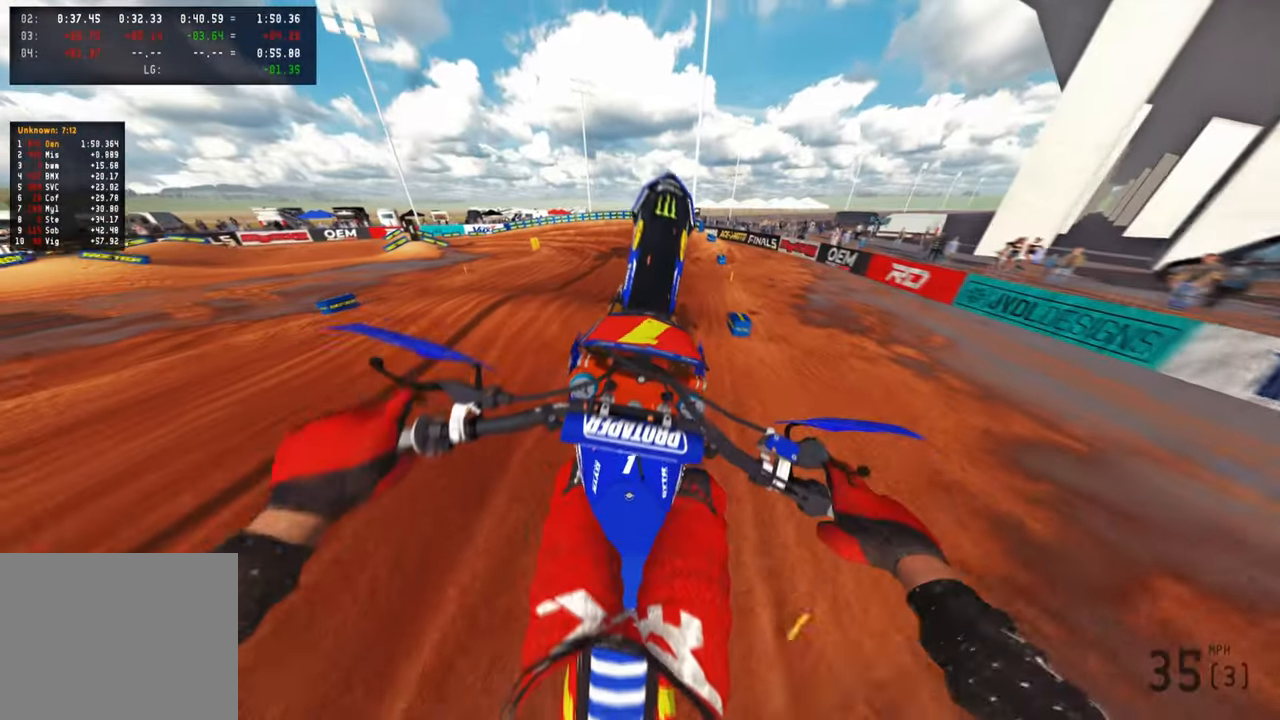
{"buttons": ["R2"], "left_stick": "up", "right_stick": "down-left", "events": [[34, "L2", "up"], [150, "R2", "down"], [150, "right_stick", "down"], [184, "R3", "down"], [350, "right_stick", "down-left"], [367, "R3", "up"]]}
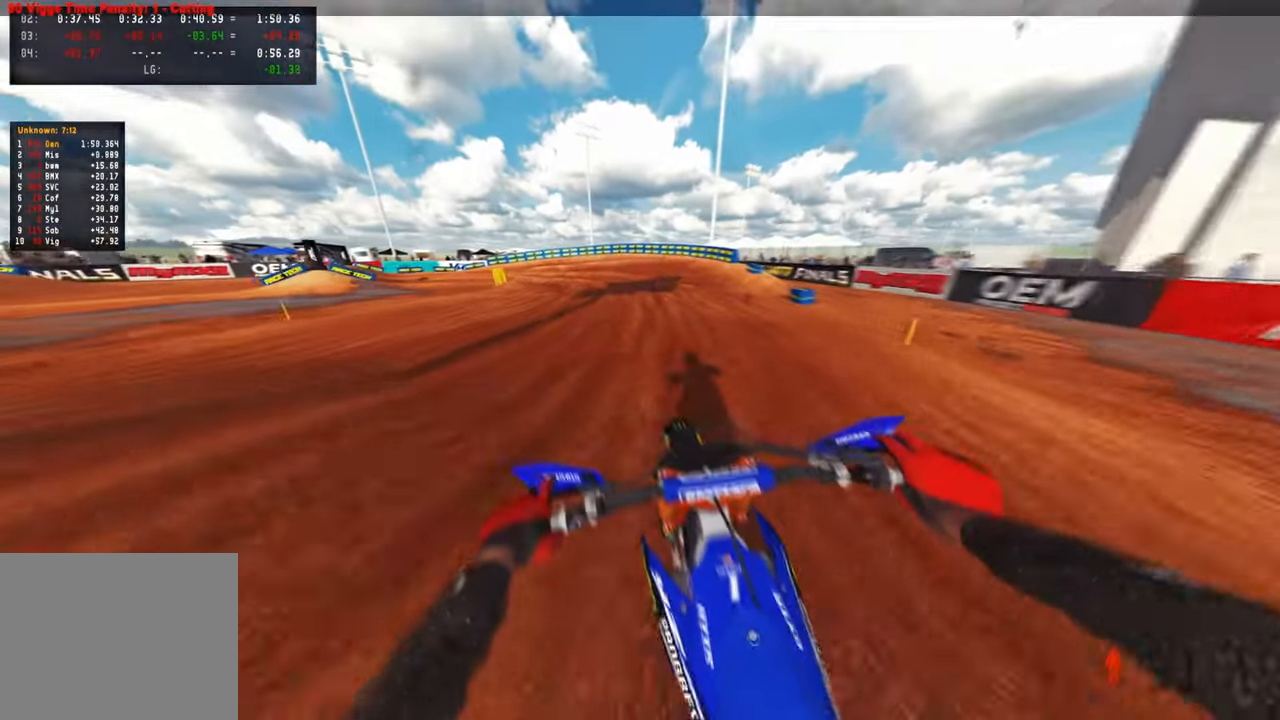
{"buttons": ["R2"], "left_stick": "up", "right_stick": "up", "events": [[50, "right_stick", "center"], [100, "right_stick", "up"]]}
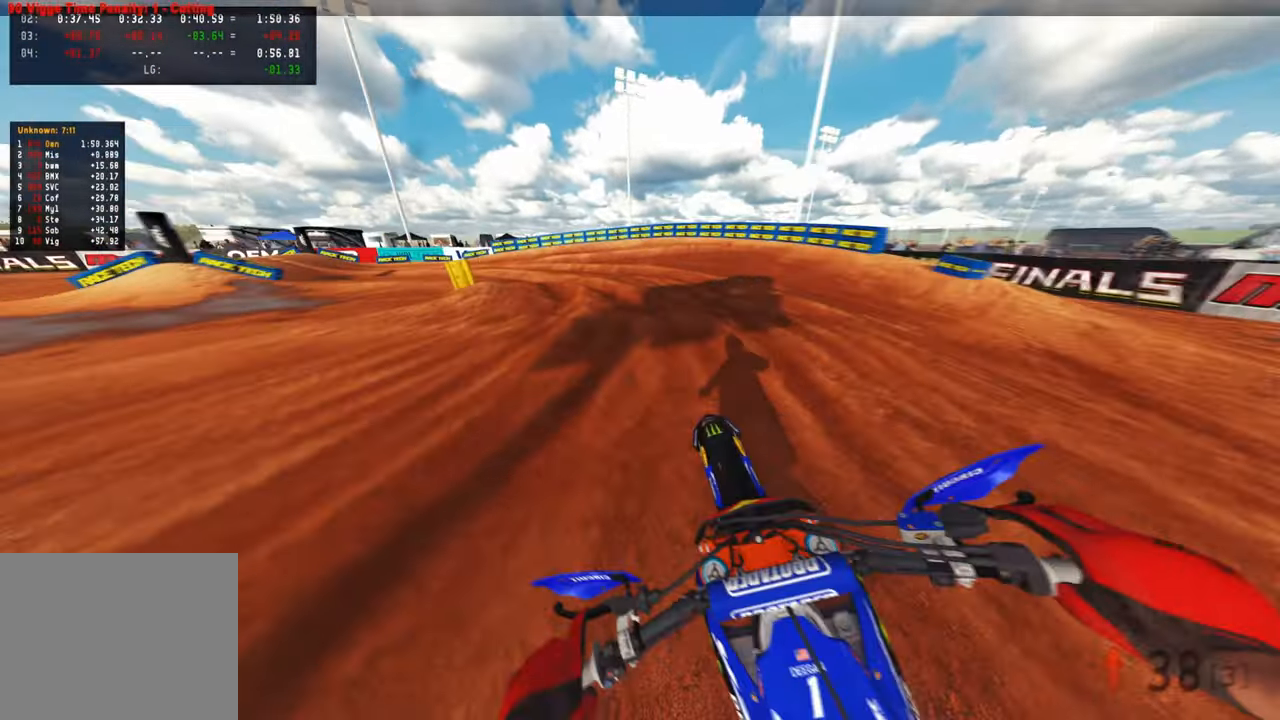
{"buttons": ["L2"], "left_stick": "up-left", "right_stick": "down-right", "events": [[17, "right_stick", "center"], [67, "left_stick", "up-left"], [84, "L1", "down"], [117, "R2", "up"], [134, "right_stick", "down"], [200, "right_stick", "down-right"], [234, "L1", "up"], [284, "L2", "down"], [350, "R3", "down"], [350, "right_stick", "right"], [450, "R3", "up"], [500, "right_stick", "down-right"]]}
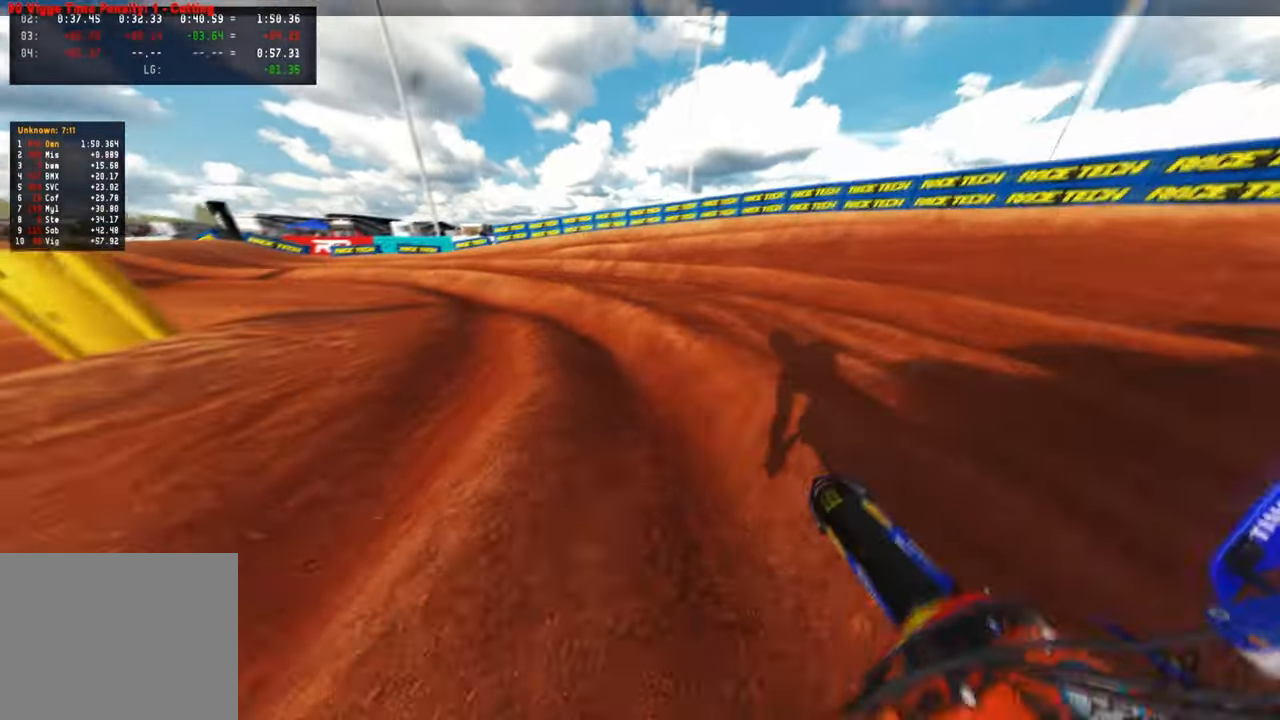
{"buttons": ["R2"], "left_stick": "up-left", "right_stick": "down-right", "events": [[117, "L2", "up"], [417, "R2", "down"]]}
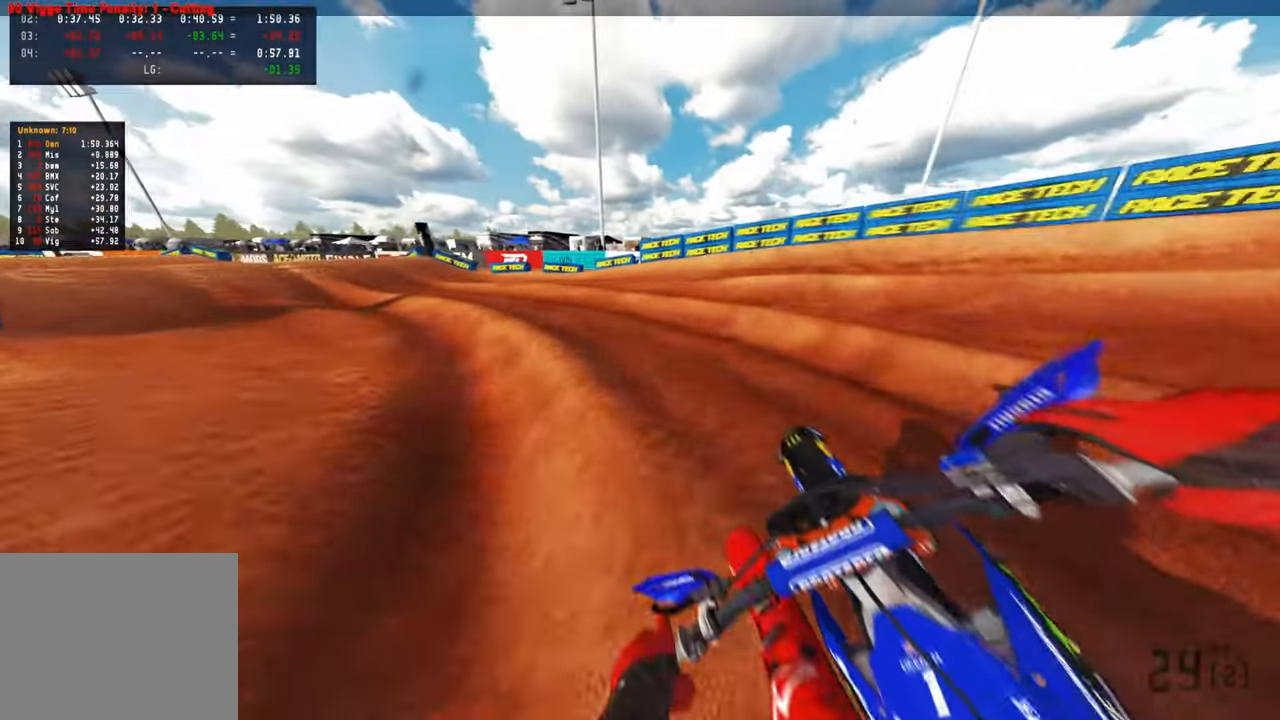
{"buttons": ["R2"], "left_stick": "up-left", "right_stick": "up-right", "events": [[34, "right_stick", "right"], [350, "right_stick", "up-right"]]}
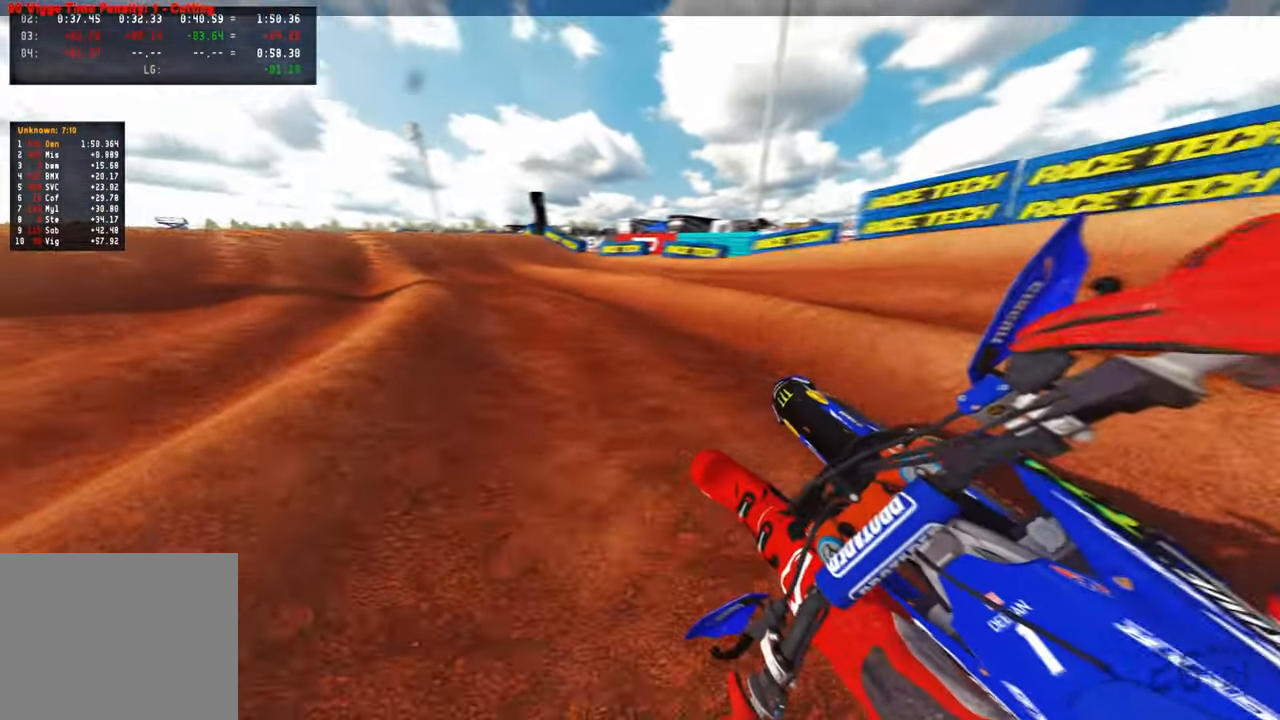
{"buttons": ["R2"], "left_stick": "up", "right_stick": "center", "events": [[300, "R3", "down"], [317, "left_stick", "up"], [434, "R3", "up"], [467, "right_stick", "center"]]}
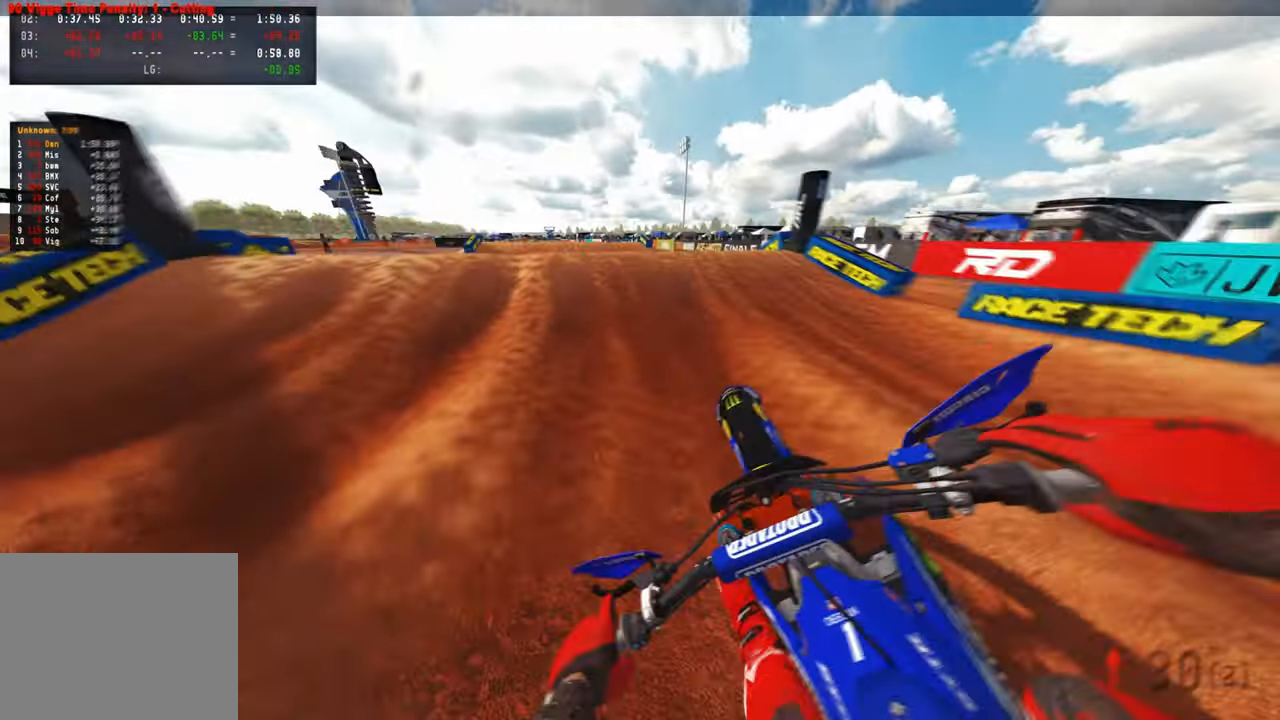
{"buttons": [], "left_stick": "up", "right_stick": "down", "events": [[167, "right_stick", "left"], [284, "R3", "down"], [284, "right_stick", "up"], [334, "right_stick", "center"], [400, "R3", "up"], [400, "right_stick", "down"], [450, "R2", "up"]]}
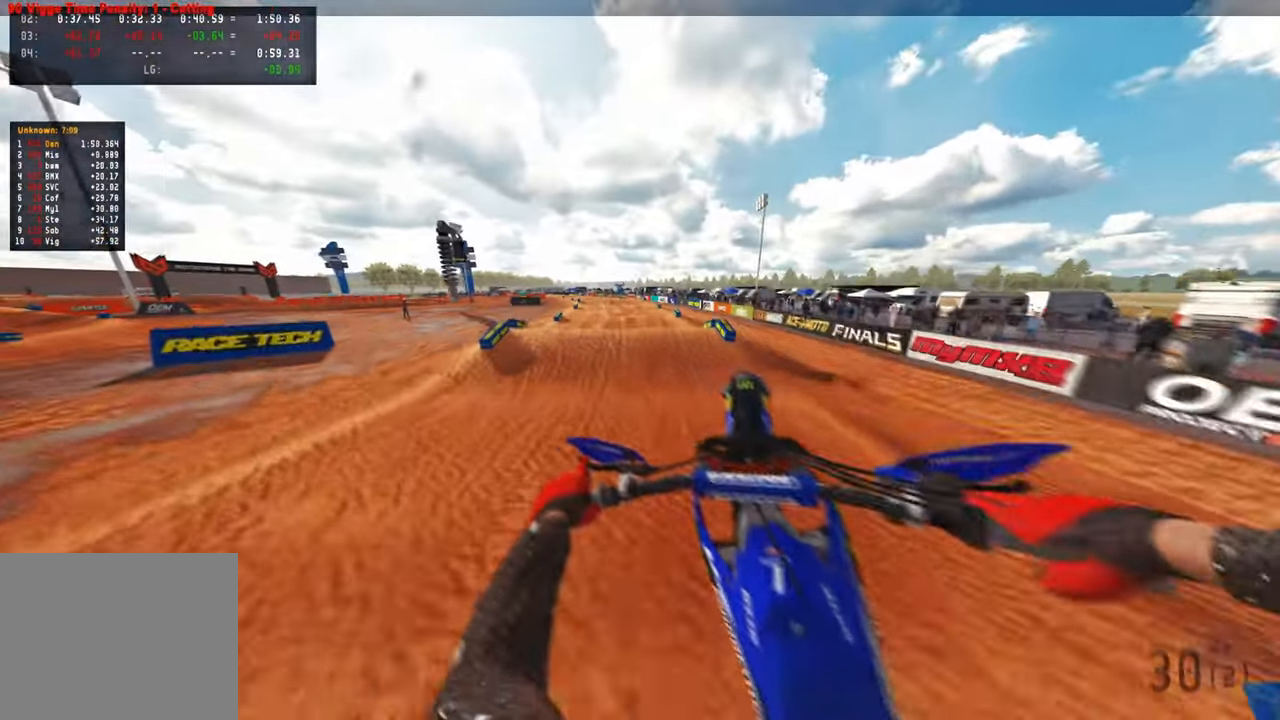
{"buttons": ["R2"], "left_stick": "up-right", "right_stick": "center", "events": [[100, "left_stick", "center"], [234, "right_stick", "center"], [250, "R1", "down"], [334, "R2", "down"], [334, "R3", "down"], [350, "R1", "up"], [417, "left_stick", "up-right"], [434, "R3", "up"]]}